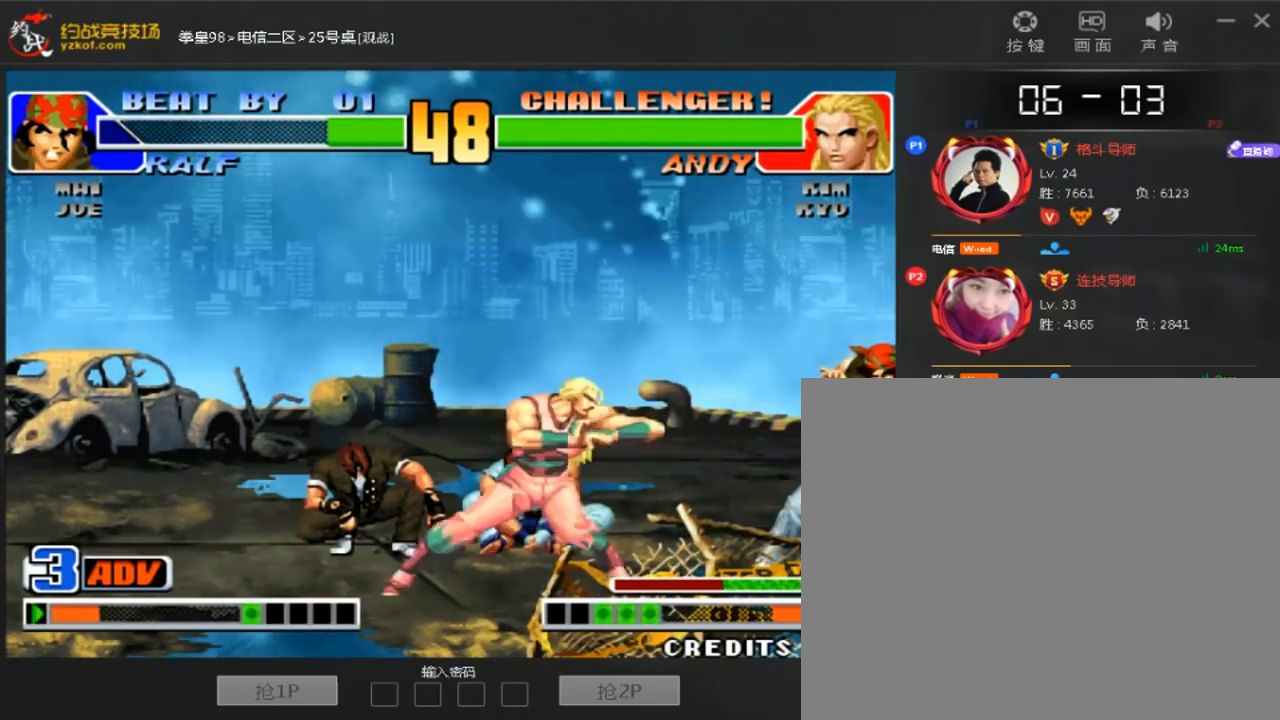
Gameplay with a controller (arcade stick); each line is a JSON object with the inputs held at the frame after it (dt_ms = milliseconds from this image to that frame). "events" lists button and stick changes between this image and that frame as [ms after this image, input, new state], when the widget could be followed in between. Not read: A B D L3 R3.
{"dt_ms": 480, "buttons": [], "left_stick": "center", "events": [[80, "C", "down"], [160, "C", "up"]]}
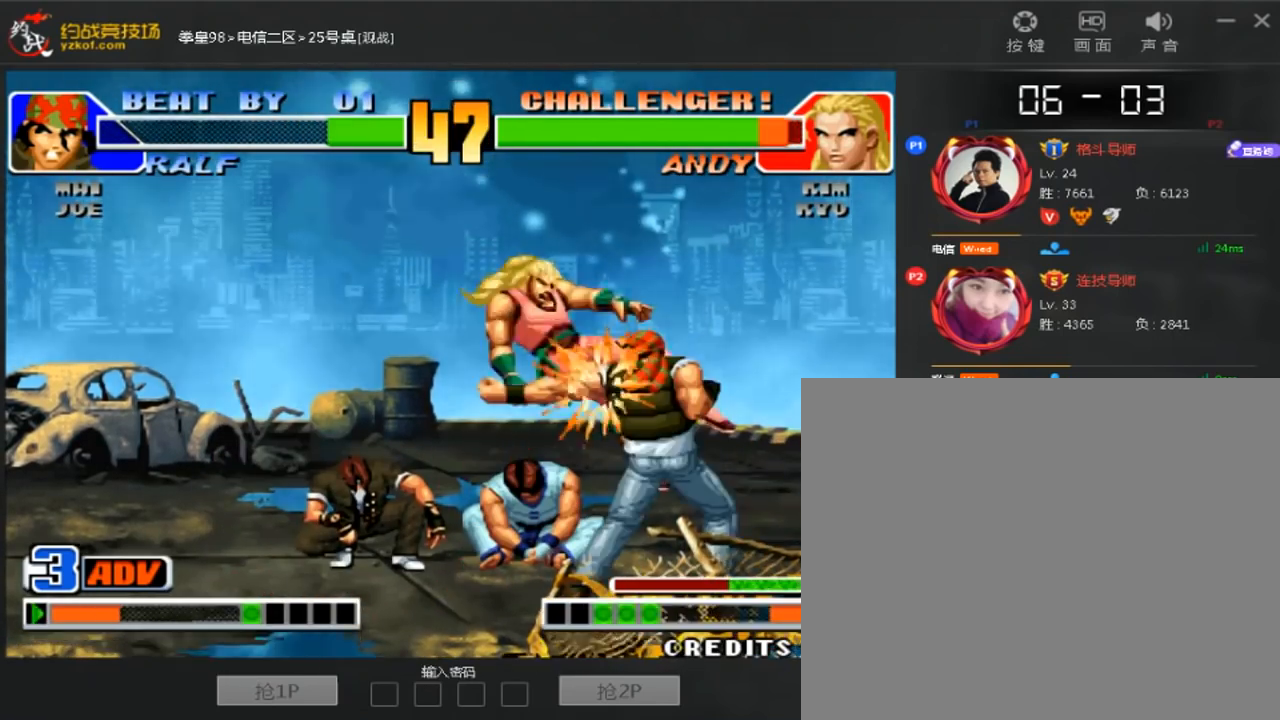
{"dt_ms": 520, "buttons": ["C"], "left_stick": "left", "events": [[200, "left_stick", "left"], [280, "left_stick", "center"], [360, "left_stick", "left"], [480, "C", "down"]]}
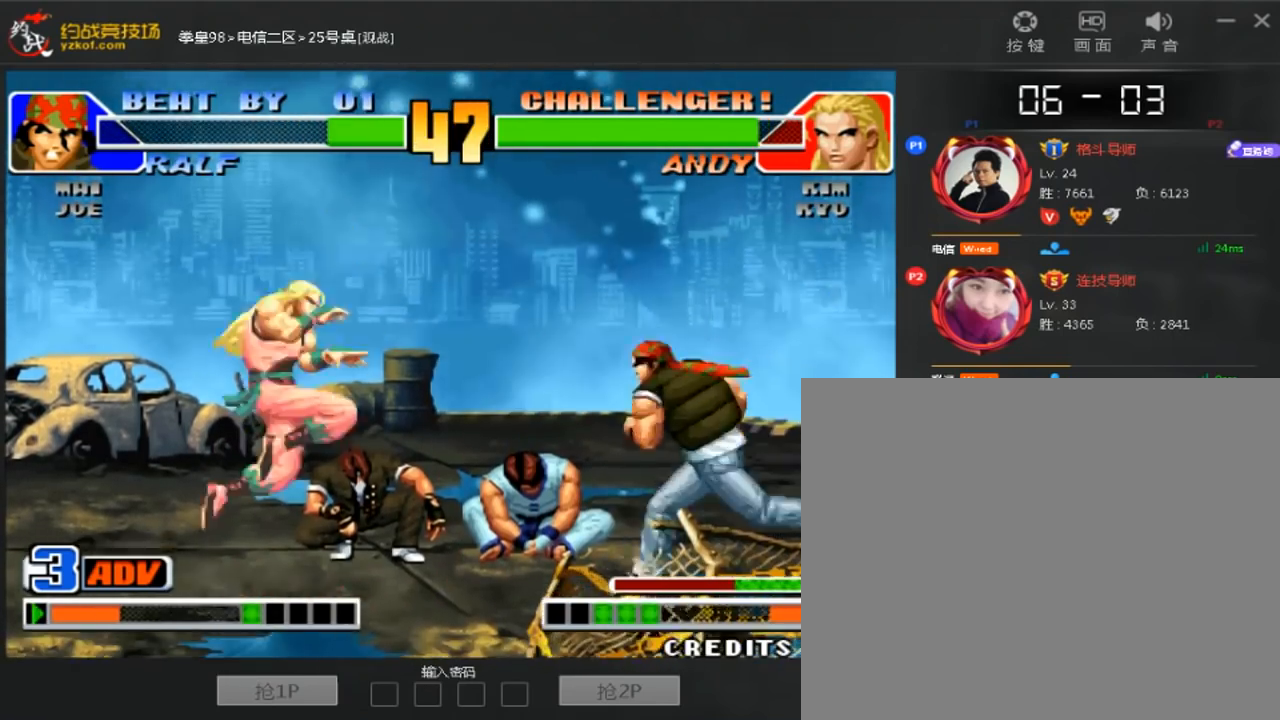
{"dt_ms": 480, "buttons": [], "left_stick": "center", "events": [[40, "C", "up"], [160, "left_stick", "center"]]}
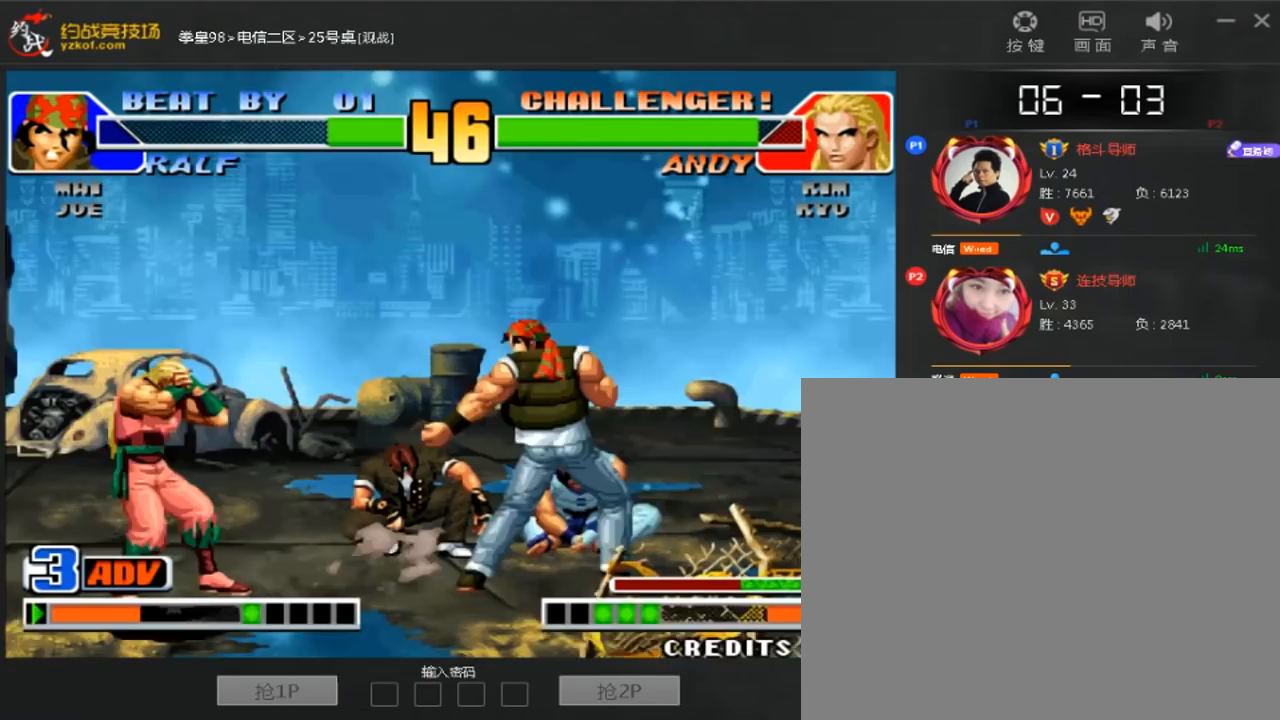
{"dt_ms": 520, "buttons": [], "left_stick": "right", "events": [[120, "left_stick", "left"], [200, "left_stick", "center"], [320, "left_stick", "down-left"], [520, "left_stick", "right"]]}
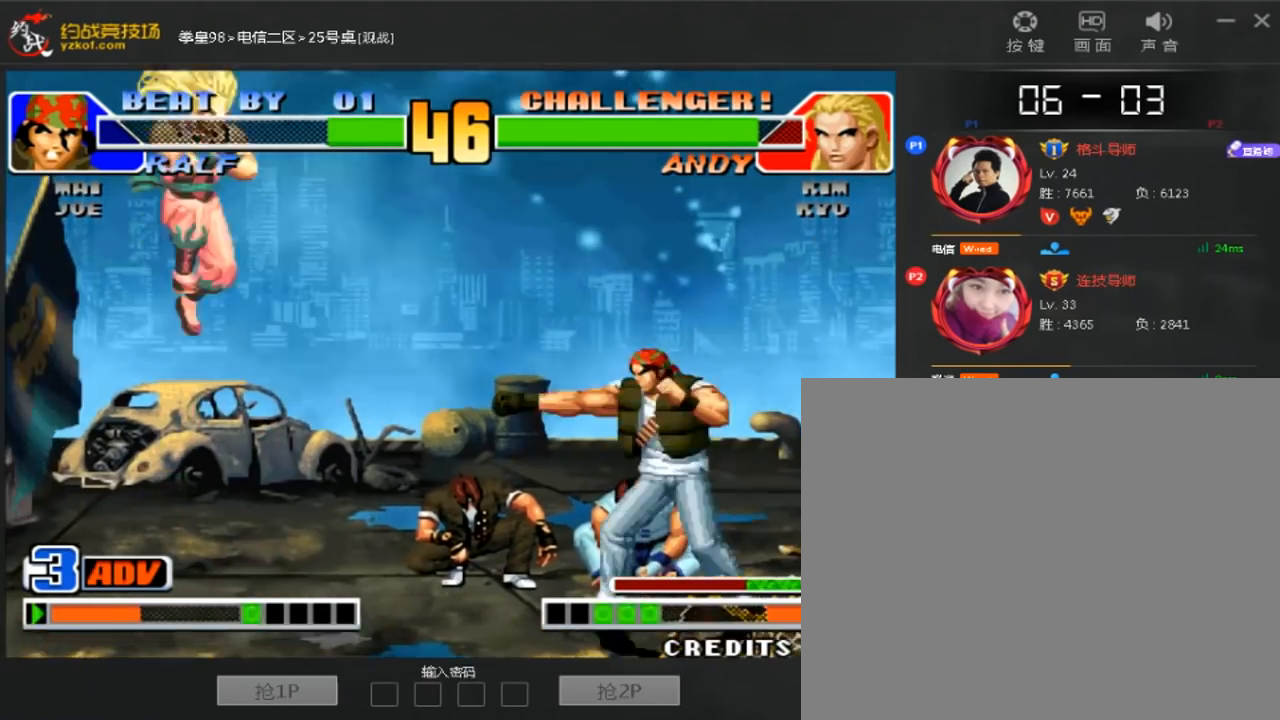
{"dt_ms": 480, "buttons": [], "left_stick": "left"}
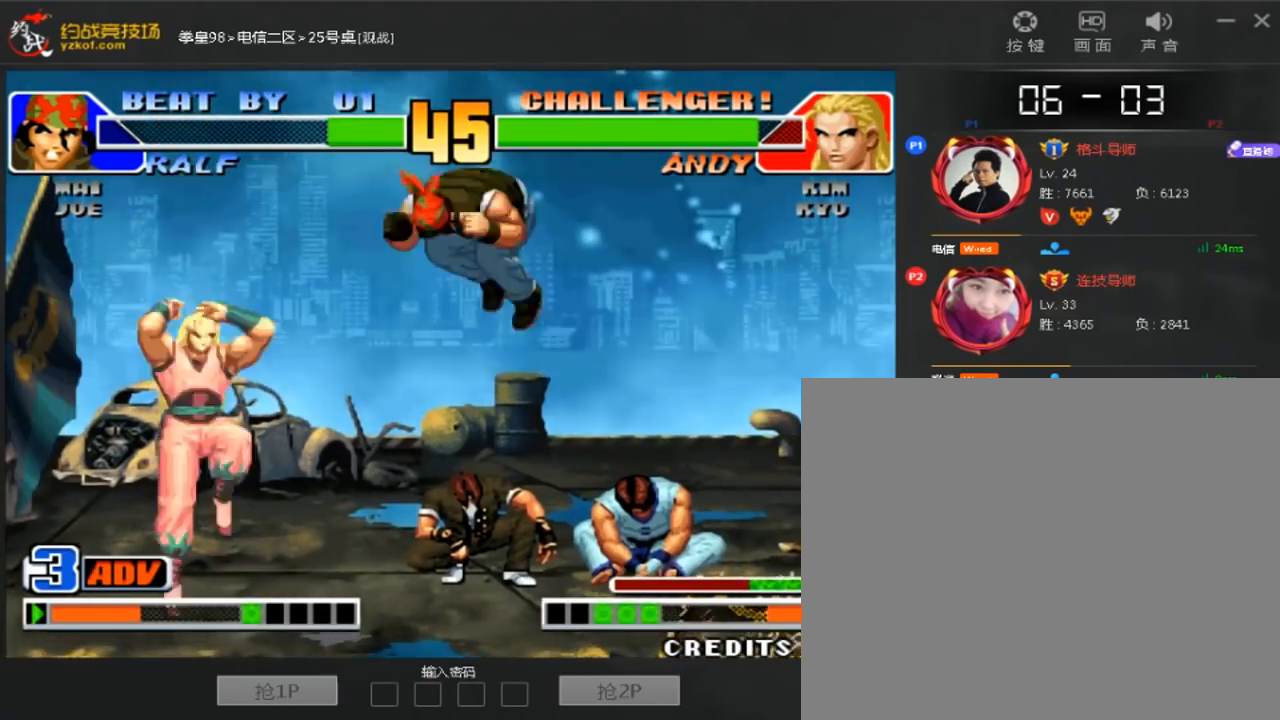
{"dt_ms": 520, "buttons": [], "left_stick": "center", "events": [[200, "left_stick", "center"]]}
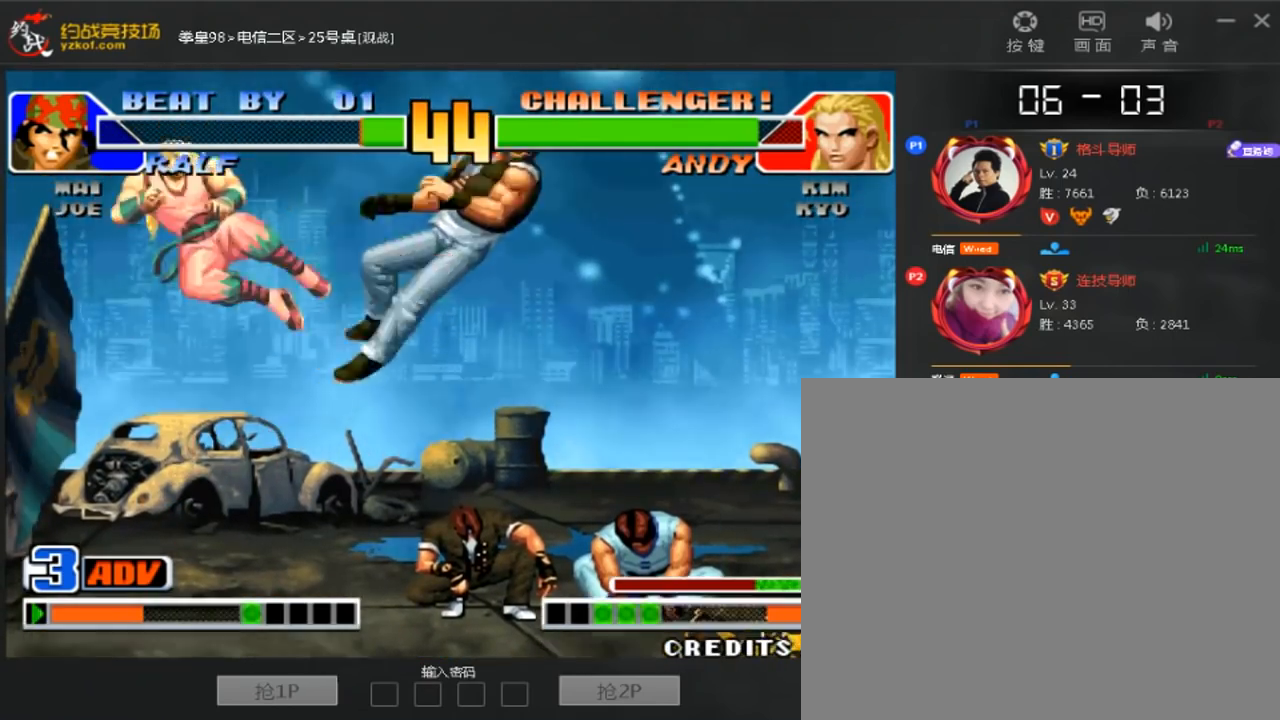
{"dt_ms": 480, "buttons": [], "left_stick": "up", "events": [[240, "left_stick", "right"], [440, "left_stick", "up"]]}
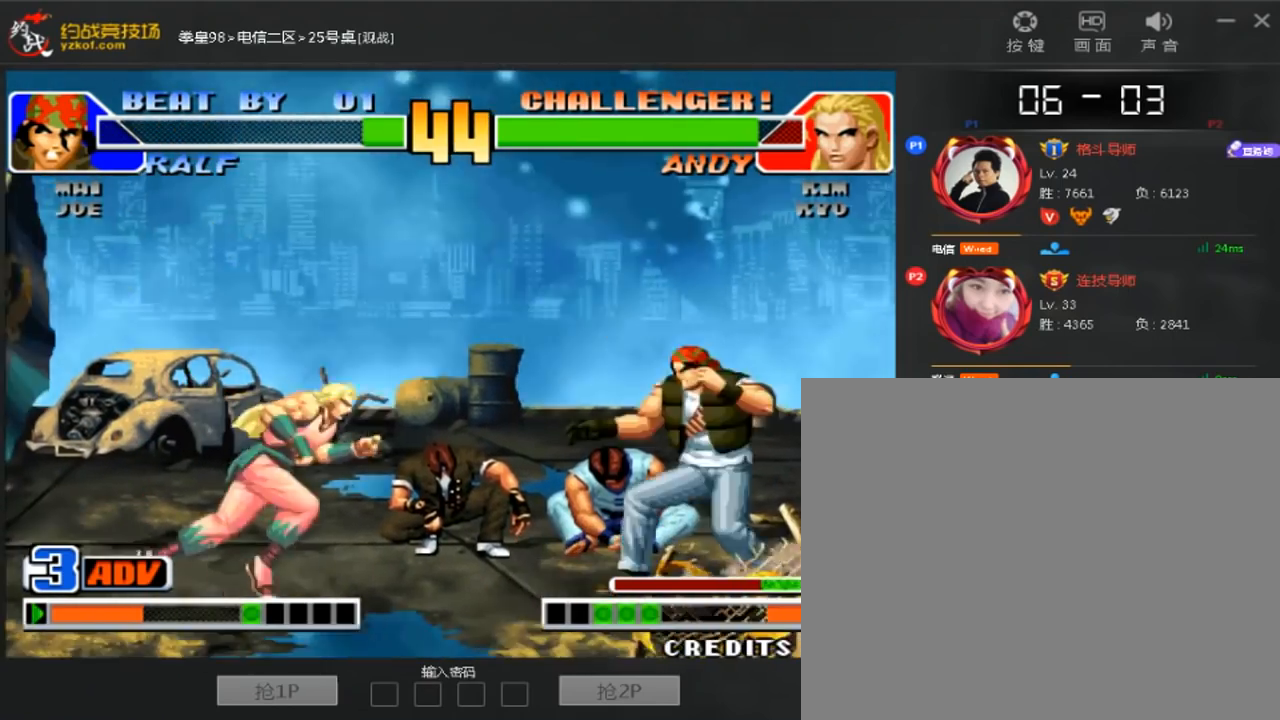
{"dt_ms": 520, "buttons": [], "left_stick": "center", "events": [[360, "left_stick", "center"]]}
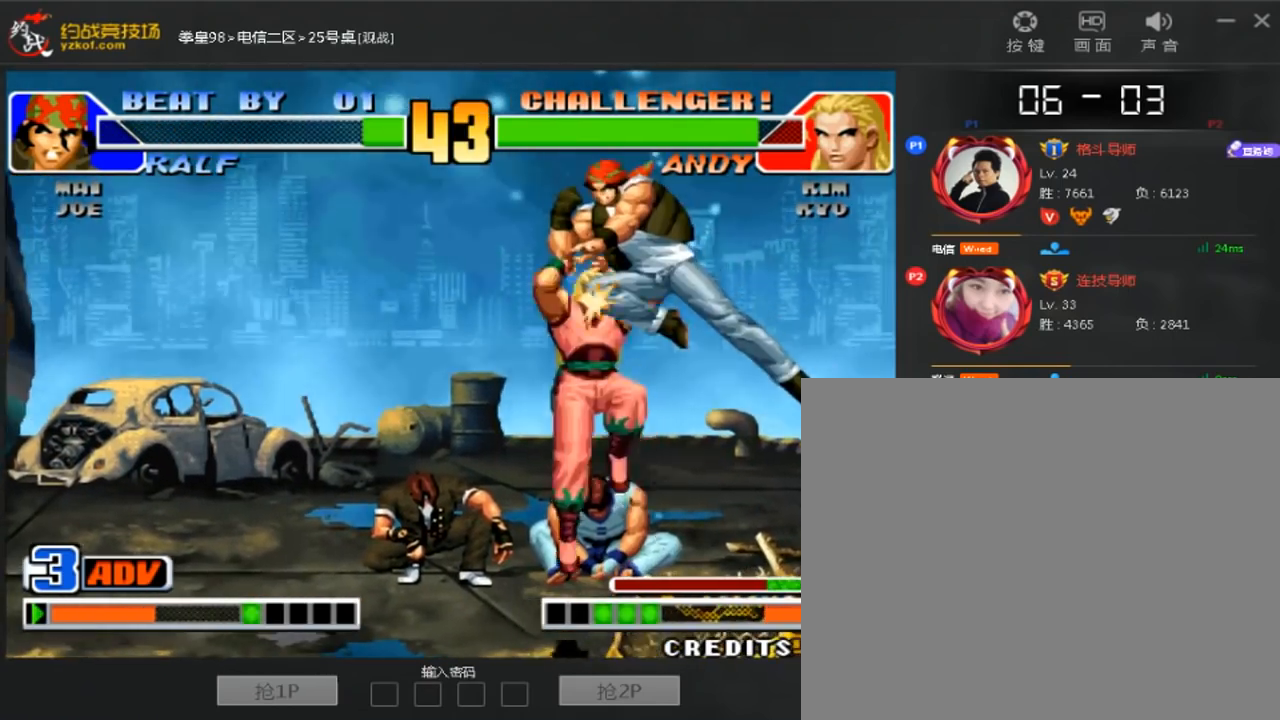
{"dt_ms": 480, "buttons": [], "left_stick": "left", "events": [[80, "left_stick", "left"], [160, "left_stick", "down-left"], [360, "left_stick", "center"], [440, "left_stick", "left"]]}
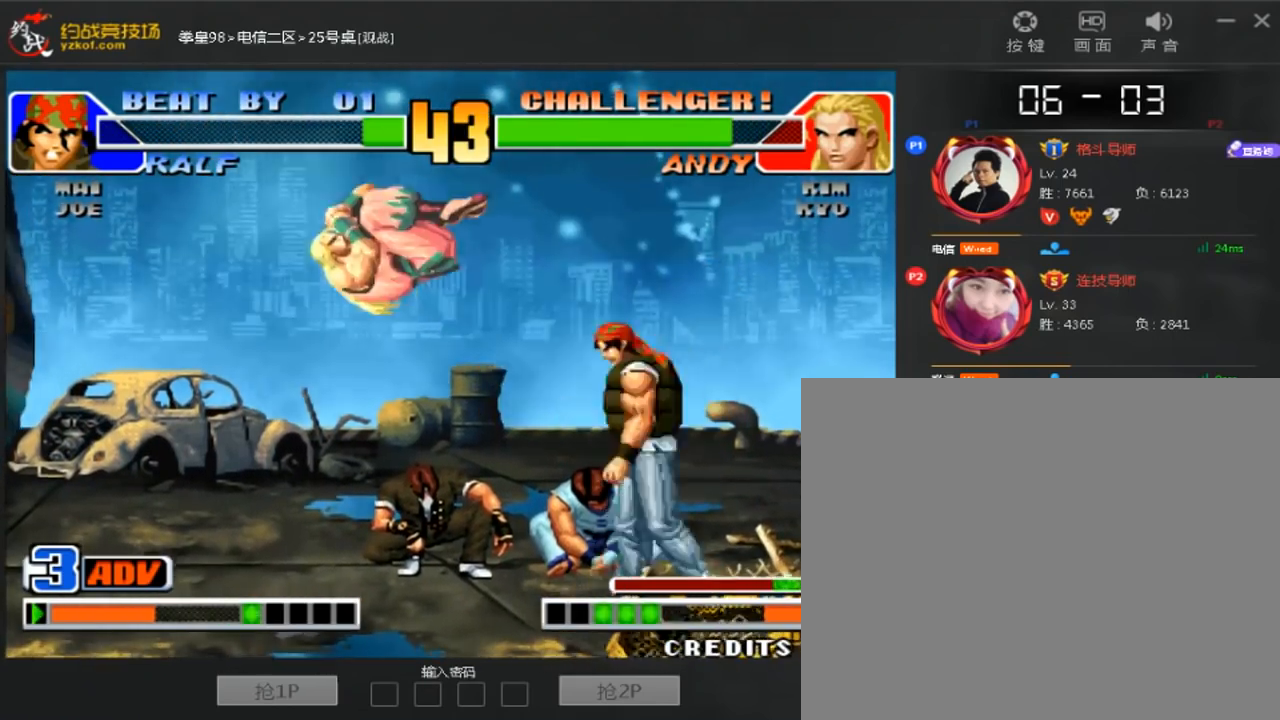
{"dt_ms": 520, "buttons": [], "left_stick": "center", "events": [[120, "C", "down"], [120, "left_stick", "down-left"], [200, "C", "up"], [320, "left_stick", "center"]]}
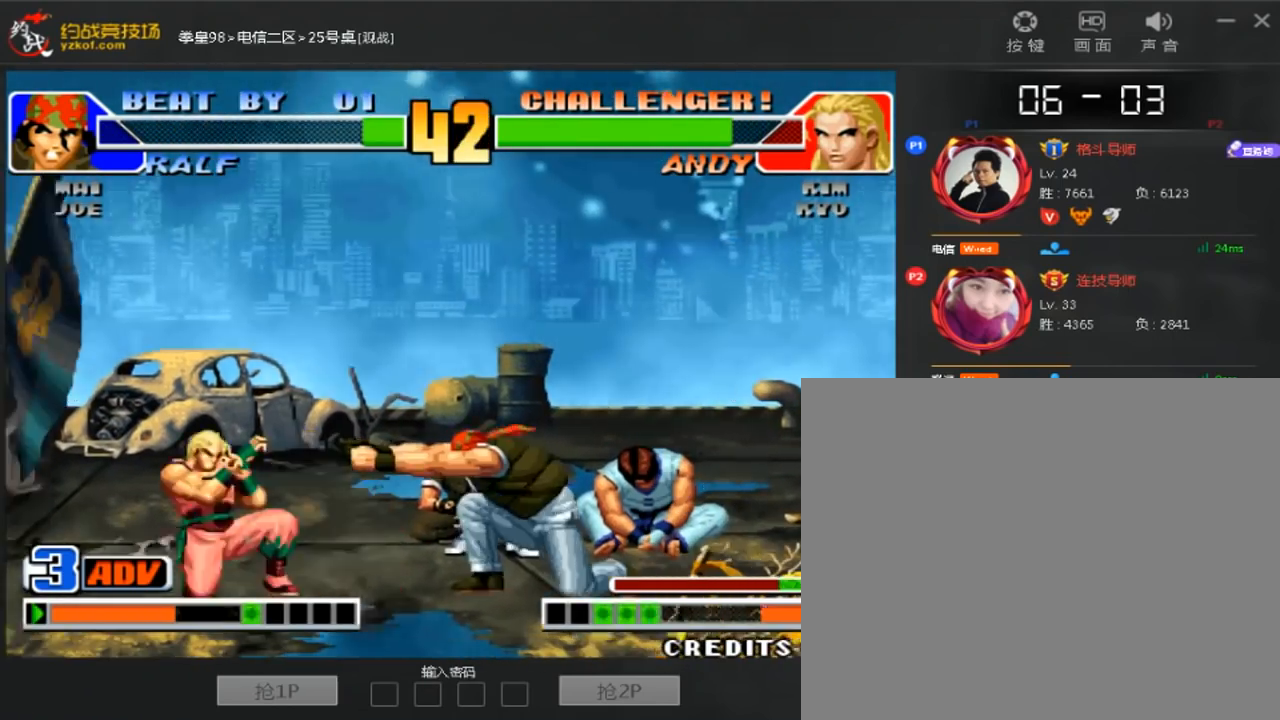
{"dt_ms": 480, "buttons": [], "left_stick": "center", "events": [[120, "left_stick", "left"], [160, "C", "down"], [200, "left_stick", "center"], [240, "C", "up"]]}
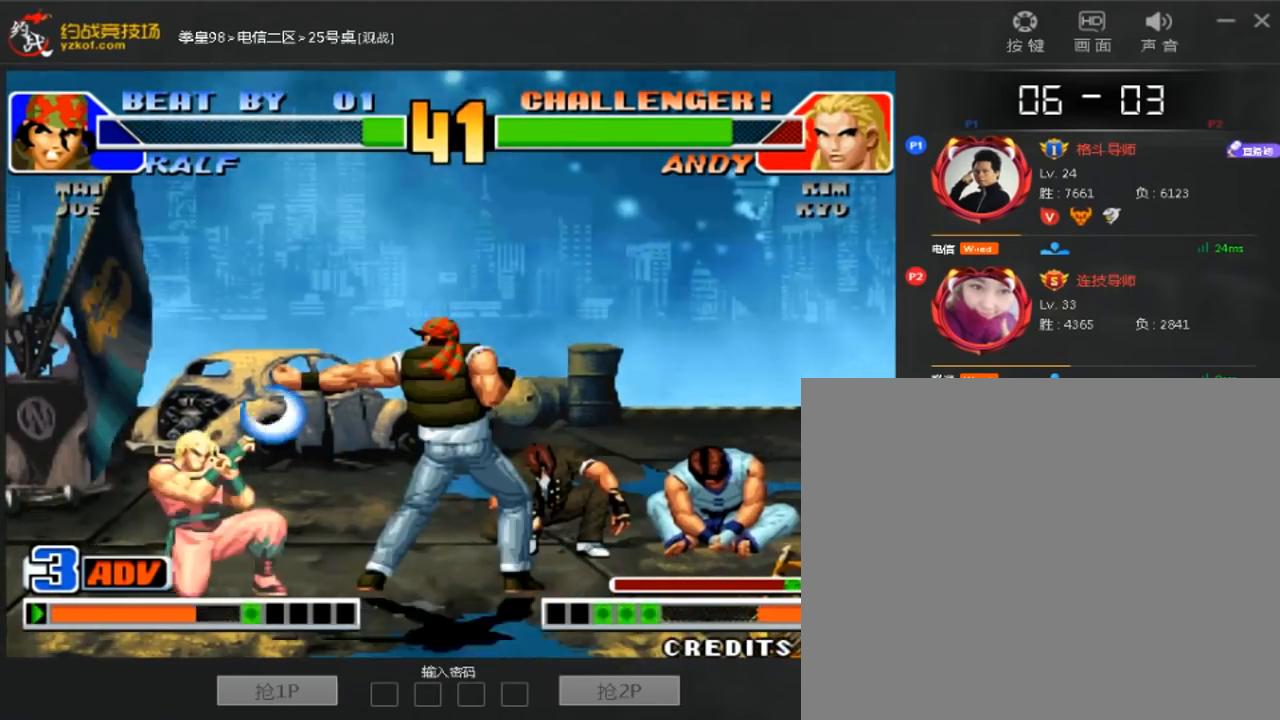
{"dt_ms": 520, "buttons": [], "left_stick": "down-left", "events": [[240, "left_stick", "left"], [320, "left_stick", "center"], [400, "left_stick", "left"], [480, "left_stick", "down-left"]]}
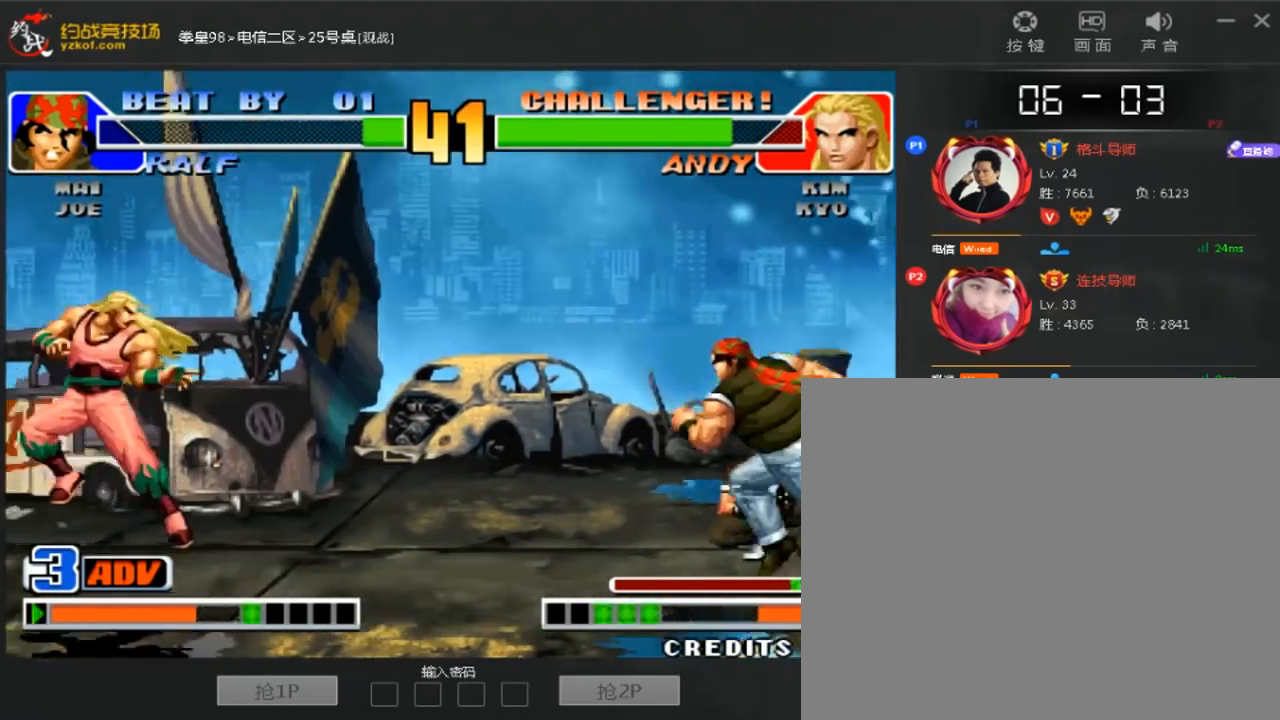
{"dt_ms": 480, "buttons": [], "left_stick": "center", "events": [[320, "left_stick", "up"], [400, "left_stick", "center"]]}
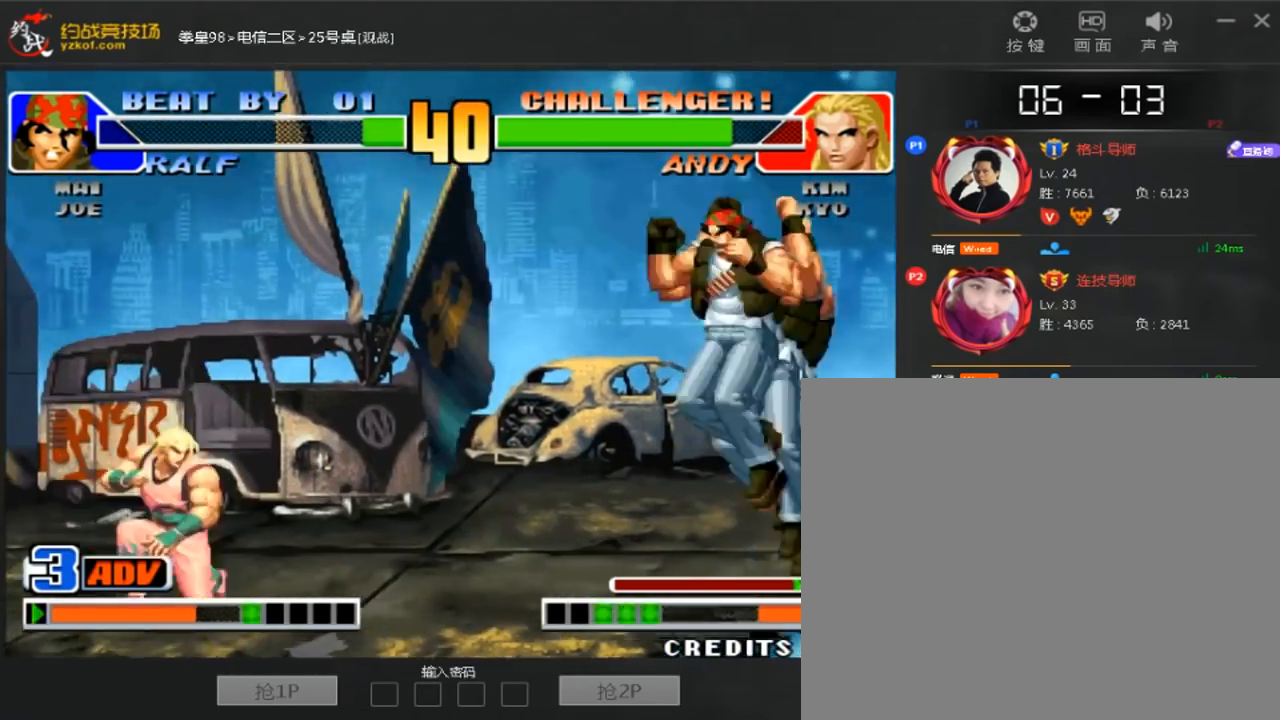
{"dt_ms": 520, "buttons": [], "left_stick": "center", "events": [[40, "C", "down"], [160, "C", "up"], [360, "C", "down"], [360, "left_stick", "left"], [440, "C", "up"], [440, "left_stick", "center"]]}
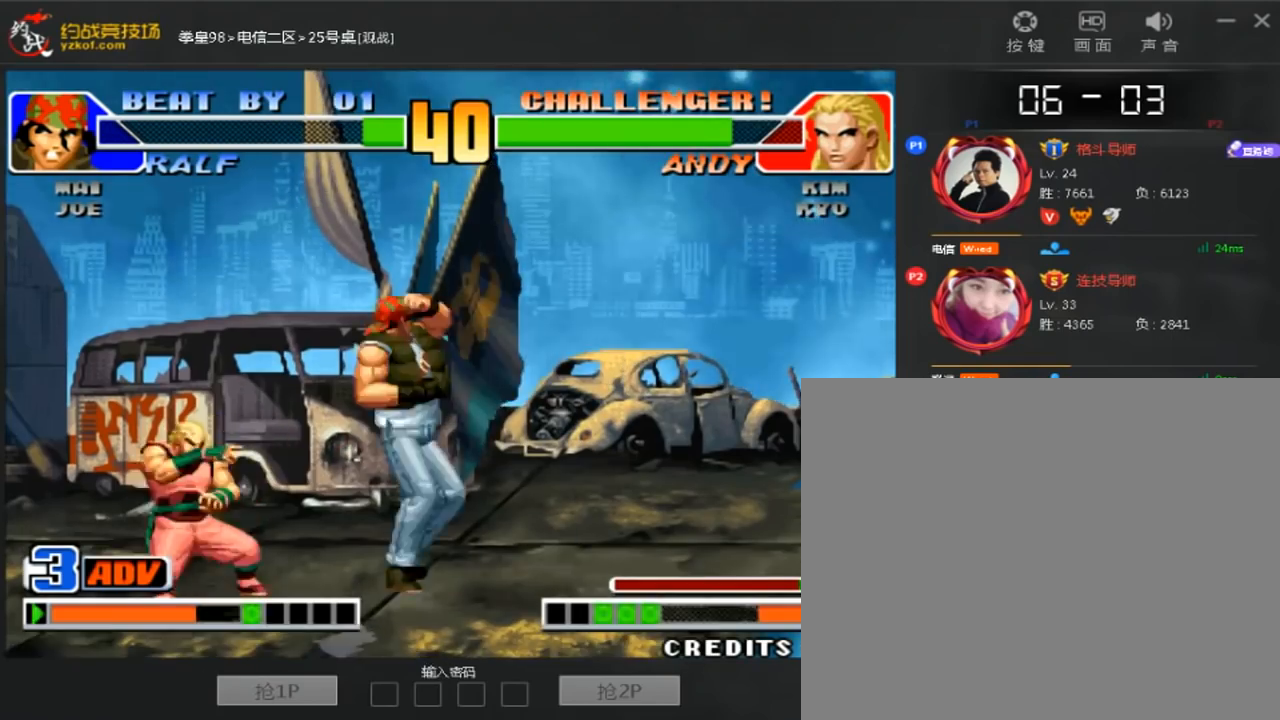
{"dt_ms": 1000, "buttons": [], "left_stick": "left"}
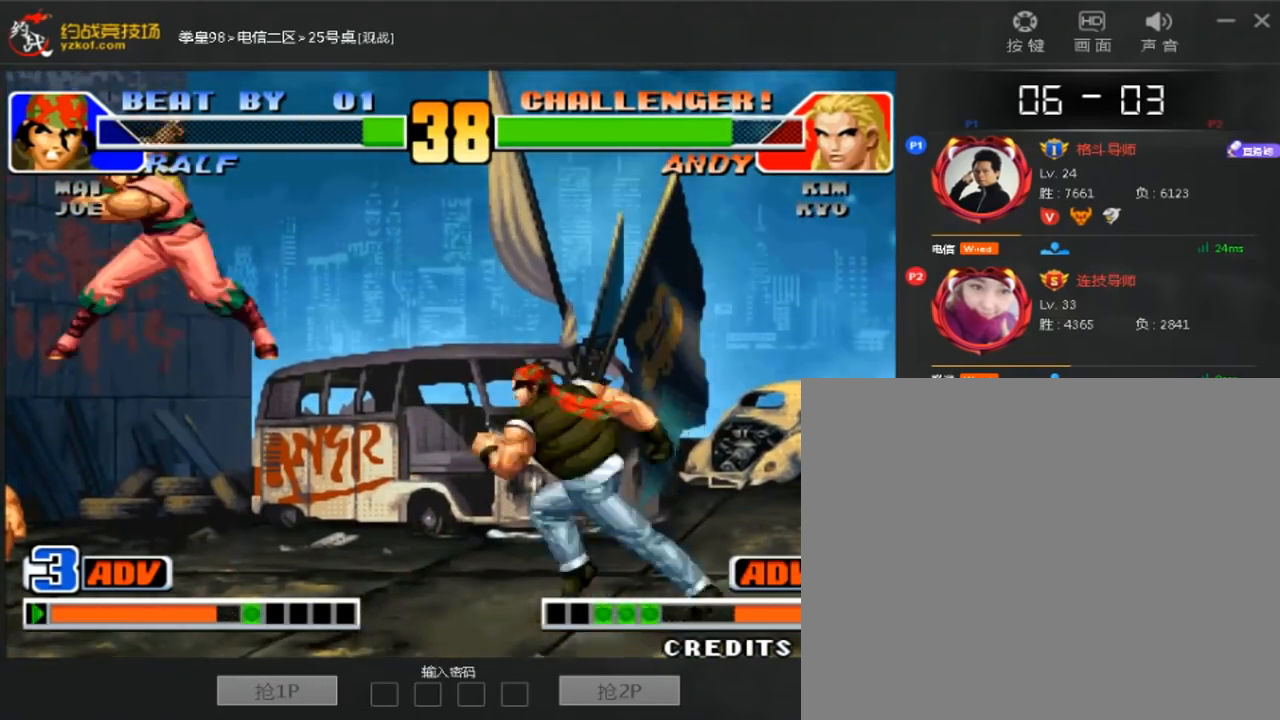
{"dt_ms": 480, "buttons": [], "left_stick": "right", "events": [[120, "left_stick", "center"], [280, "left_stick", "right"]]}
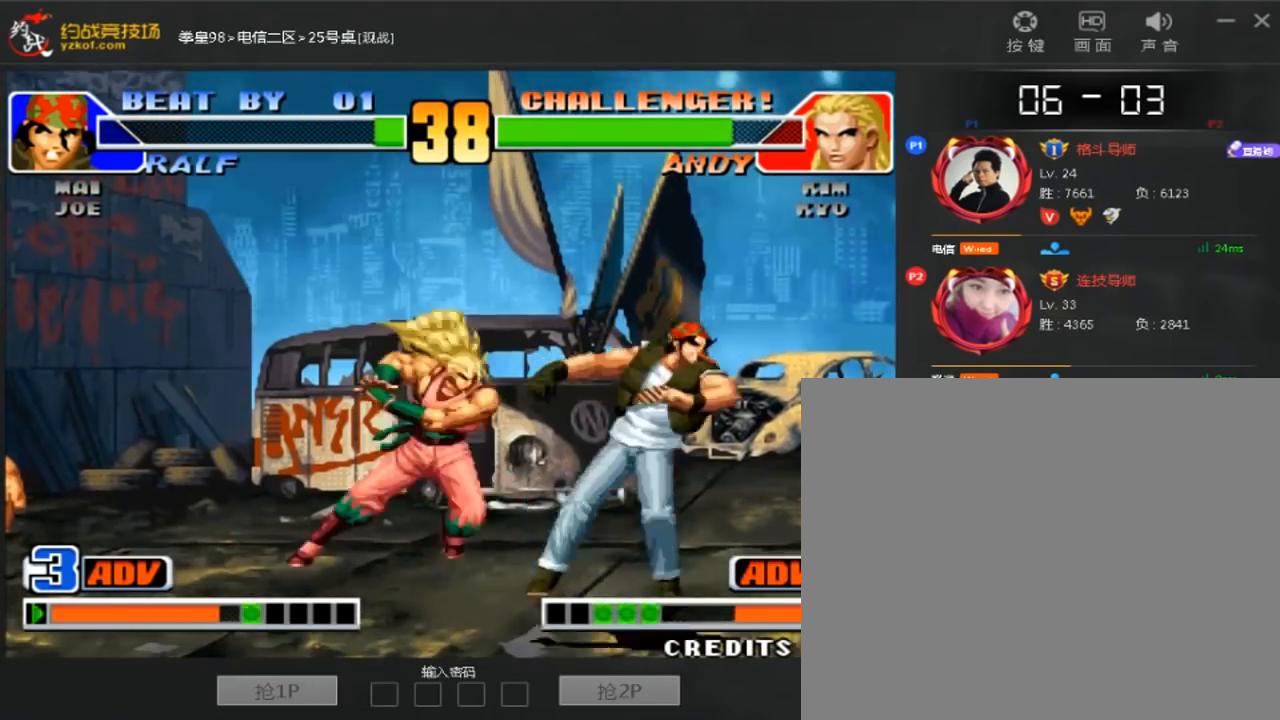
{"dt_ms": 520, "buttons": [], "left_stick": "center", "events": [[80, "left_stick", "down-right"], [360, "left_stick", "center"]]}
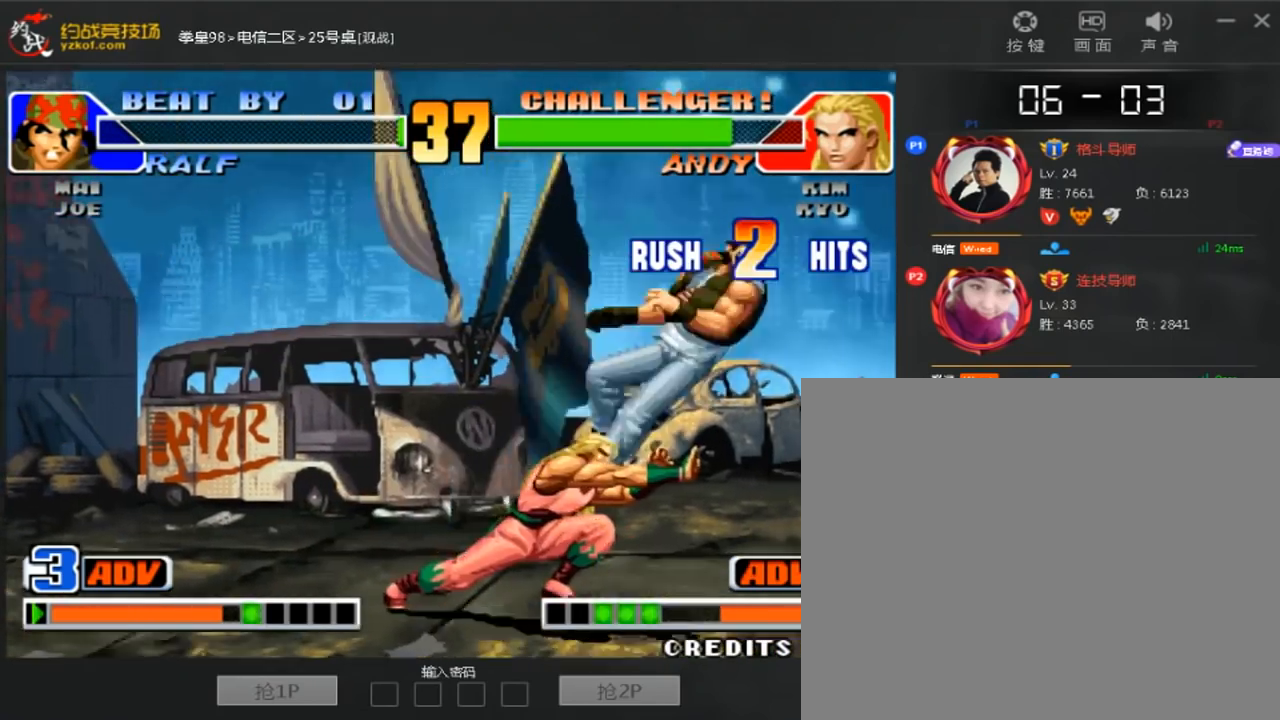
{"dt_ms": 480, "buttons": [], "left_stick": "center", "events": [[160, "left_stick", "right"], [320, "left_stick", "center"]]}
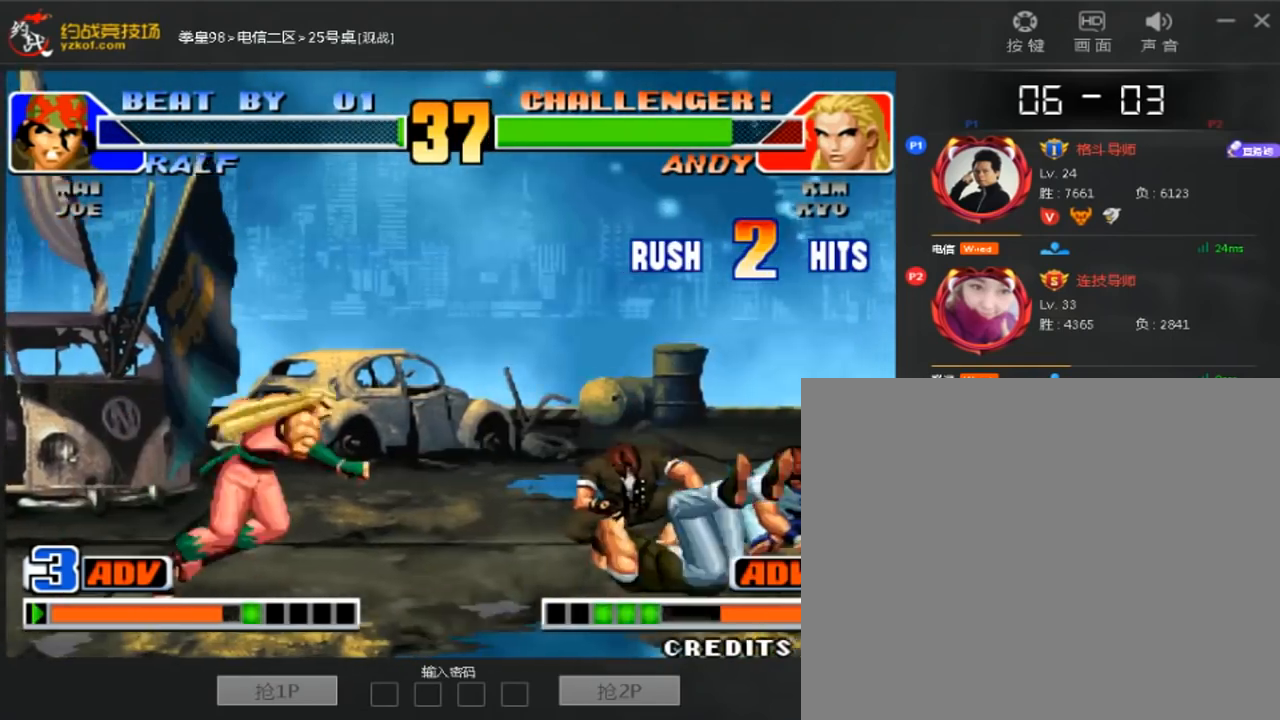
{"dt_ms": 520, "buttons": [], "left_stick": "down-right", "events": [[80, "left_stick", "right"], [160, "left_stick", "down-right"]]}
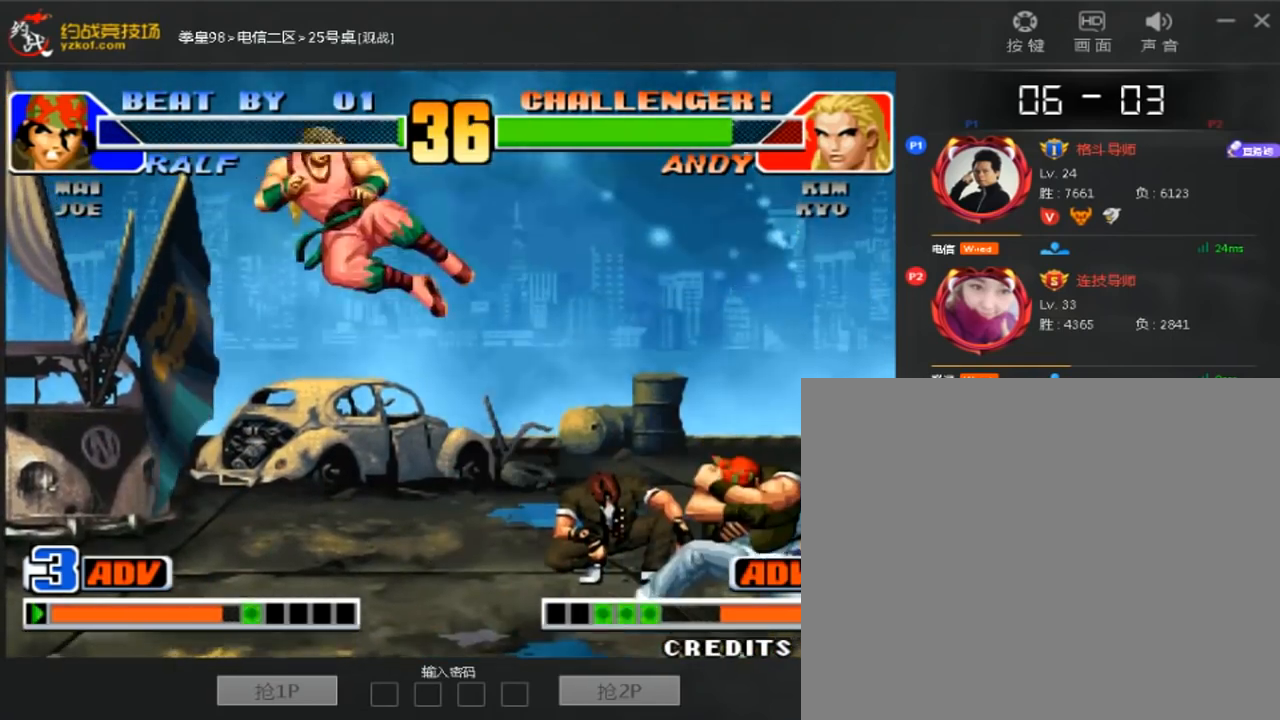
{"dt_ms": 480, "buttons": [], "left_stick": "center", "events": [[120, "left_stick", "center"], [280, "left_stick", "left"], [400, "left_stick", "center"]]}
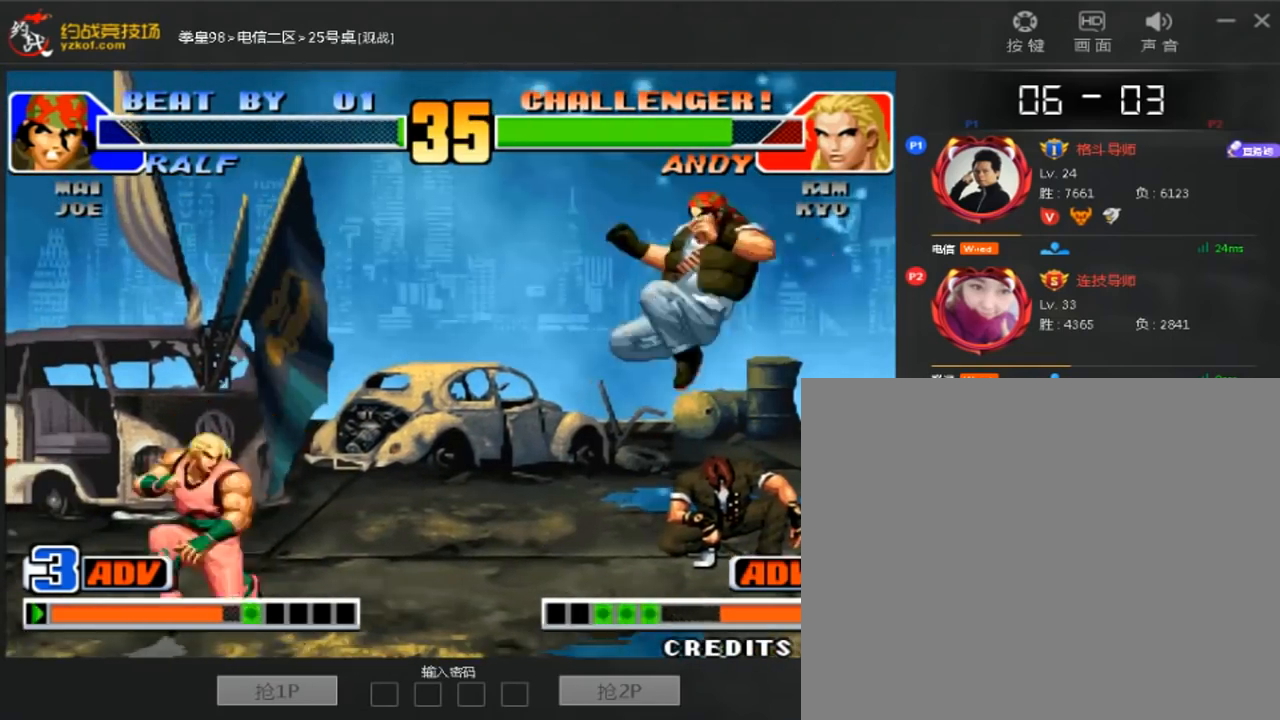
{"dt_ms": 520, "buttons": [], "left_stick": "center", "events": [[120, "left_stick", "right"], [480, "left_stick", "center"]]}
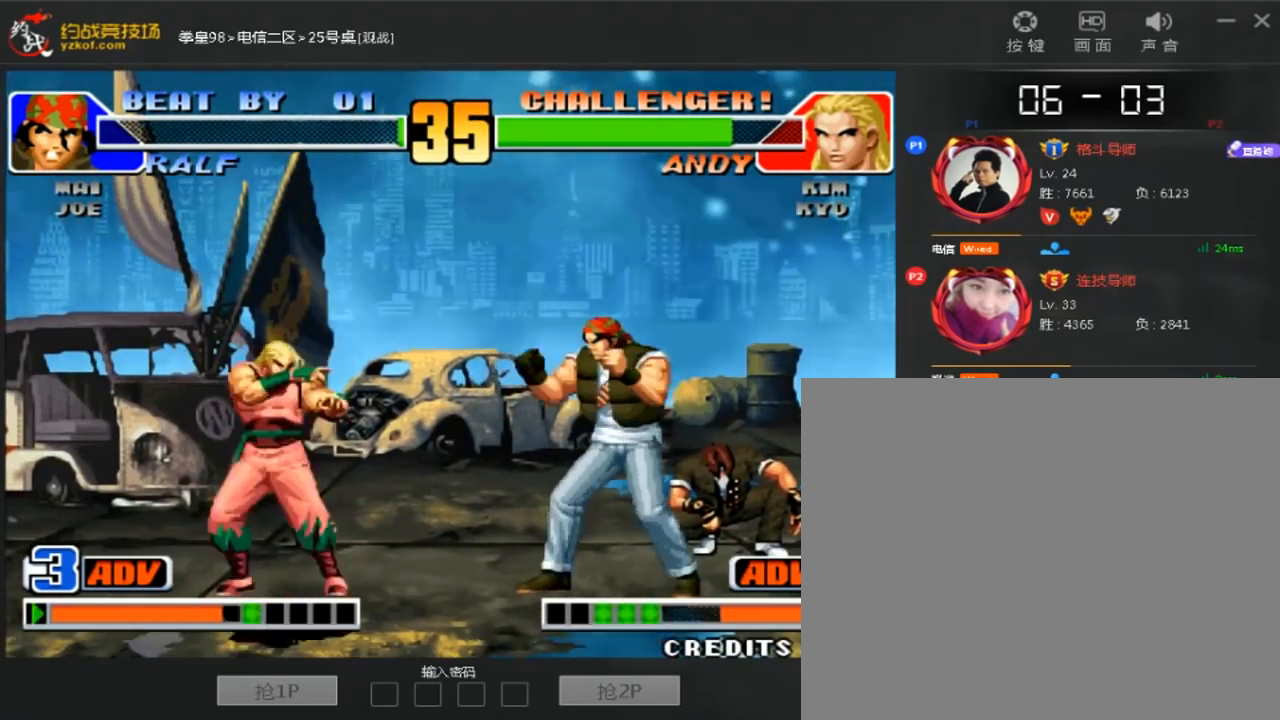
{"dt_ms": 480, "buttons": [], "left_stick": "center"}
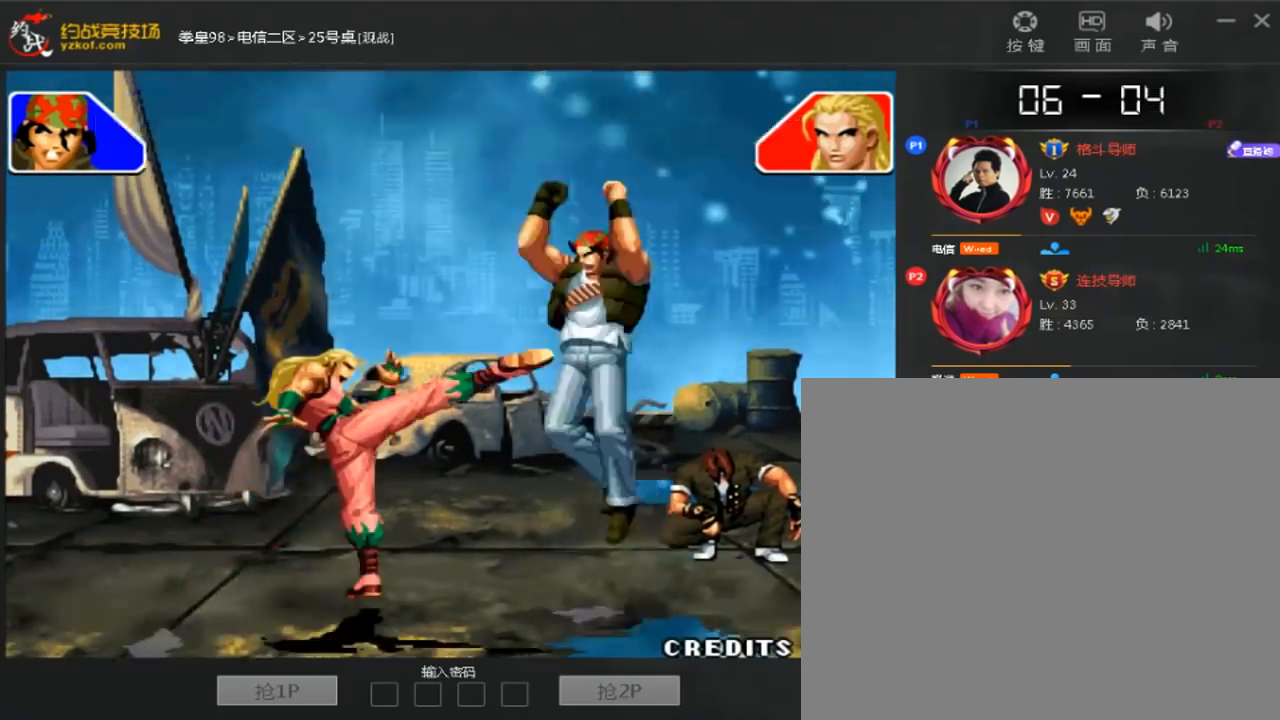
{"dt_ms": 520, "buttons": [], "left_stick": "center", "events": [[80, "C", "down"], [200, "C", "up"]]}